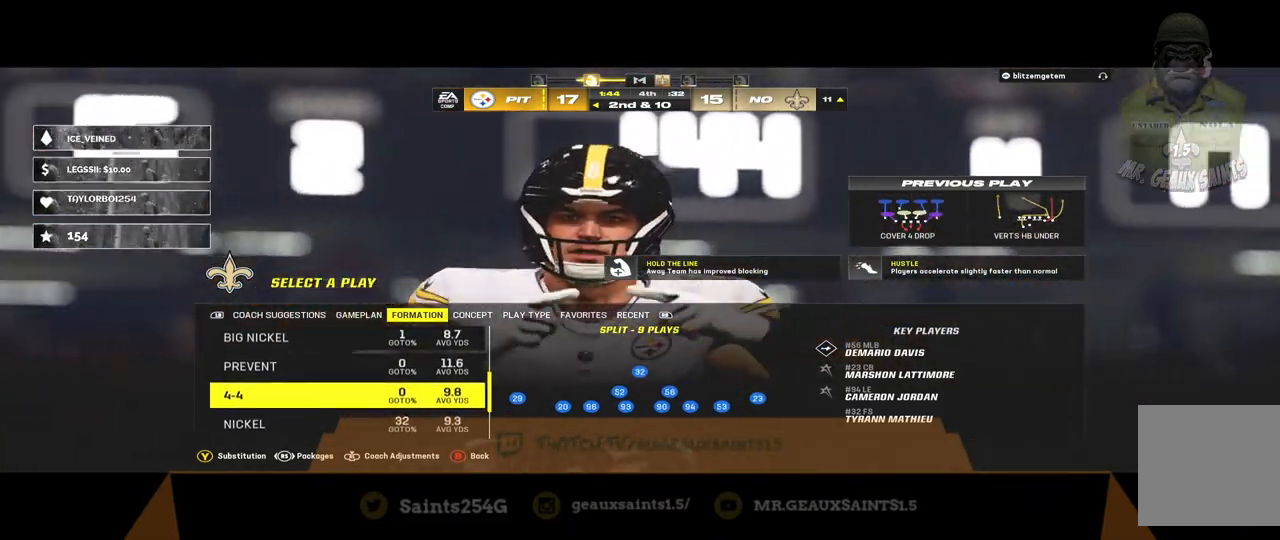
Gameplay with a controller (Xbox layout); each line is a JSON object with the inputs held at the frame after it. "events" lists button and stick changes between this image and that frame as [ms after this image, input, new state], when the widget could be followed in between.
{"buttons": [], "left_stick": "center", "right_stick": "center", "events": []}
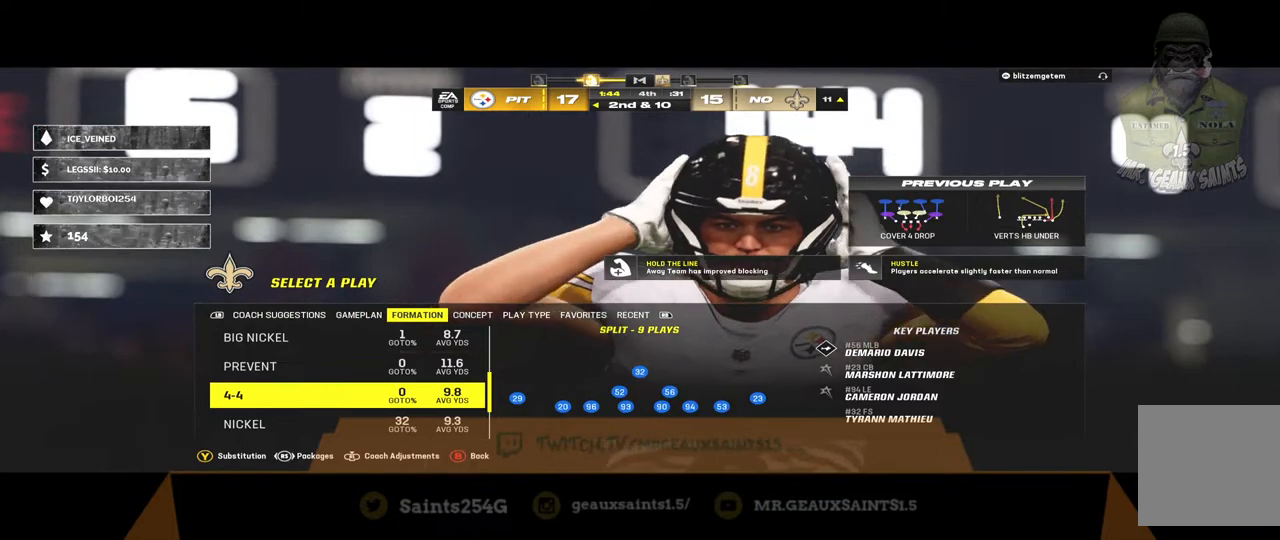
{"buttons": [], "left_stick": "center", "right_stick": "center", "events": []}
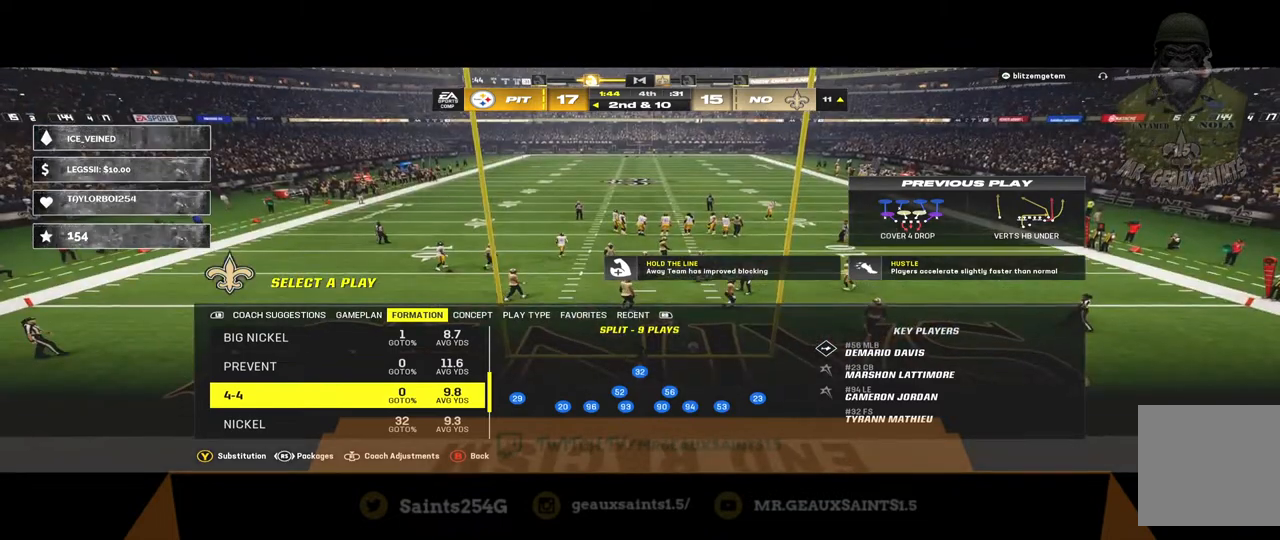
{"buttons": [], "left_stick": "center", "right_stick": "center", "events": [[67, "A", "down"], [267, "A", "up"]]}
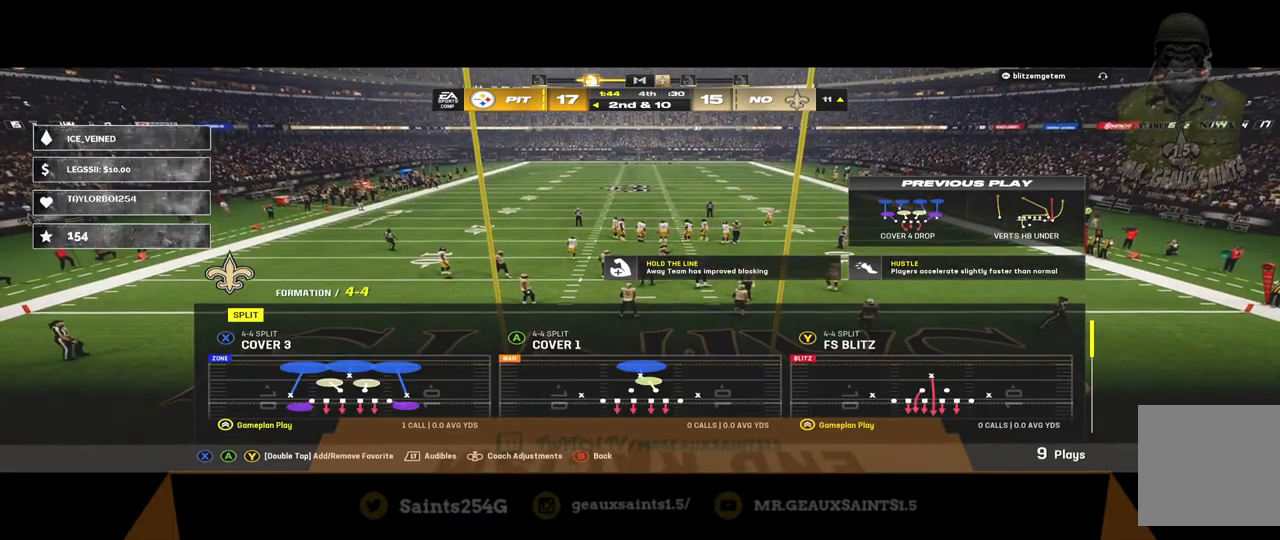
{"buttons": [], "left_stick": "center", "right_stick": "center", "events": []}
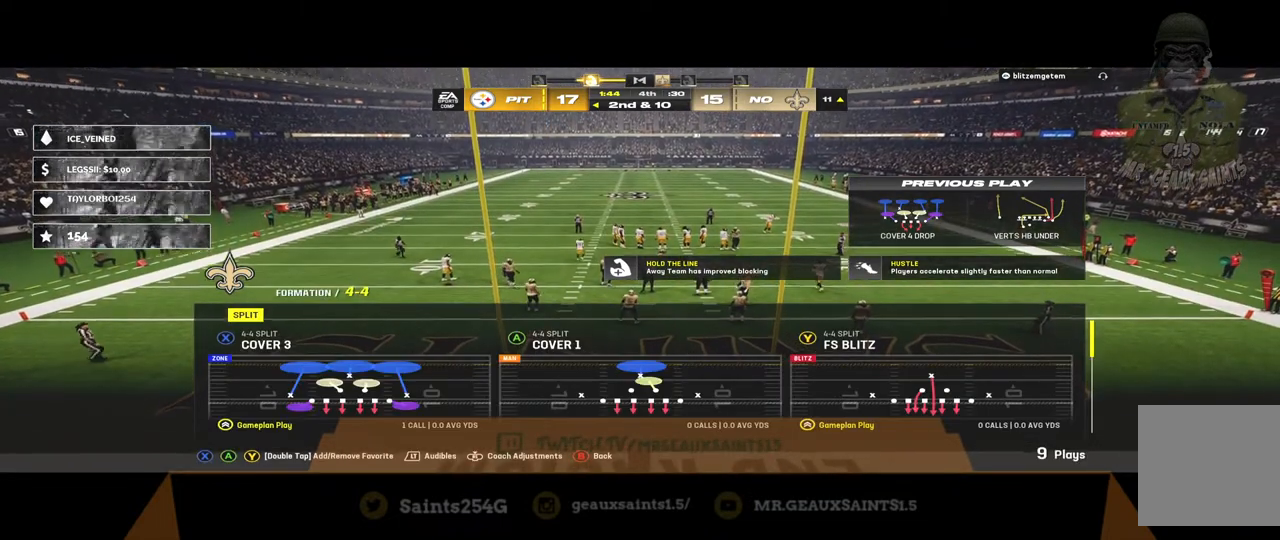
{"buttons": [], "left_stick": "center", "right_stick": "center", "events": []}
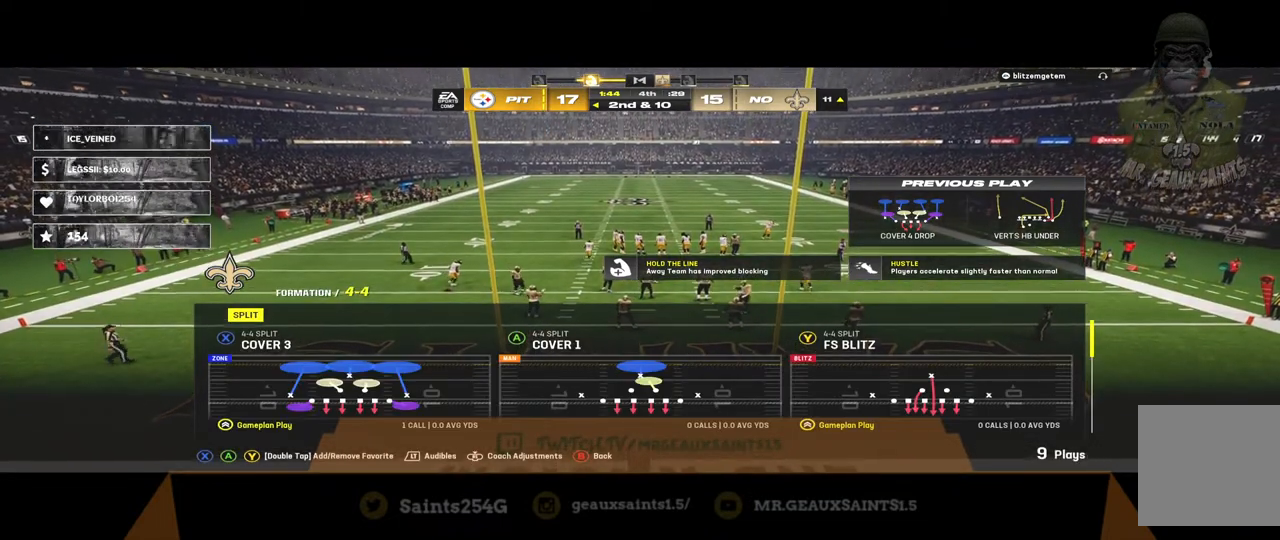
{"buttons": ["R3"], "left_stick": "center", "right_stick": "center", "events": [[367, "R3", "down"]]}
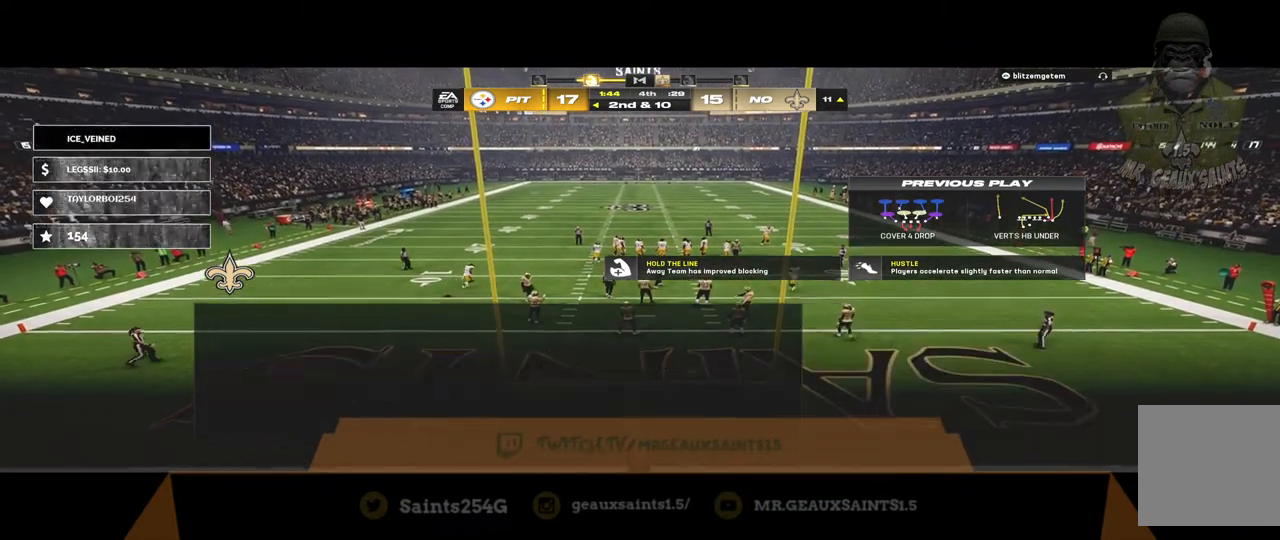
{"buttons": ["DPAD_DOWN"], "left_stick": "center", "right_stick": "center", "events": [[33, "R3", "up"], [267, "DPAD_DOWN", "down"], [367, "DPAD_DOWN", "up"], [467, "DPAD_DOWN", "down"]]}
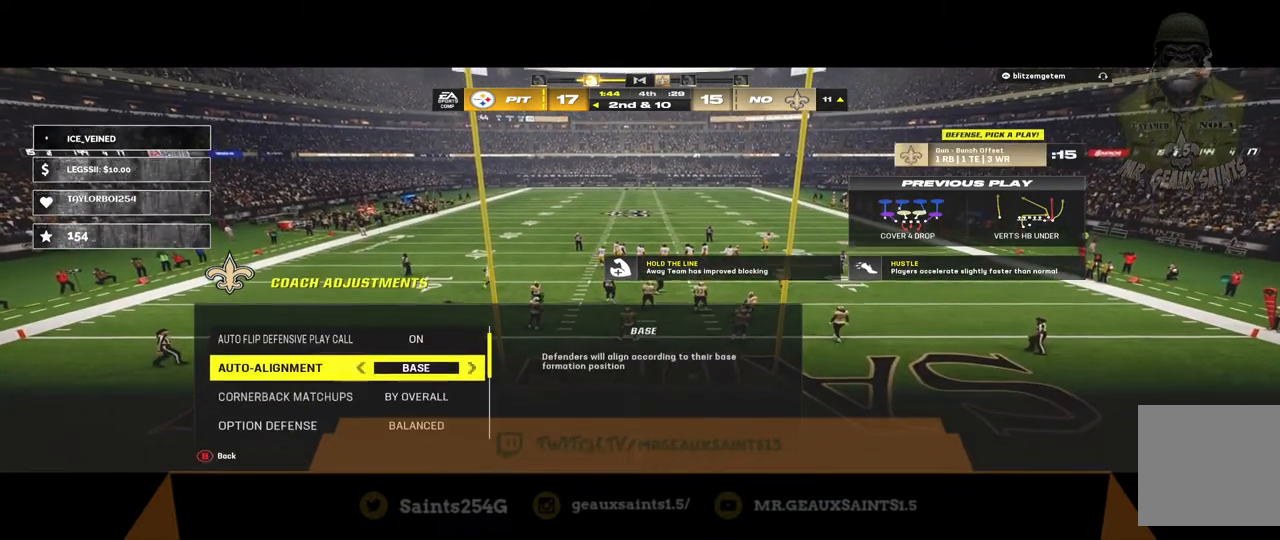
{"buttons": [], "left_stick": "center", "right_stick": "center", "events": [[67, "DPAD_DOWN", "up"], [167, "DPAD_DOWN", "down"], [267, "DPAD_DOWN", "up"], [333, "DPAD_DOWN", "down"], [467, "DPAD_DOWN", "up"]]}
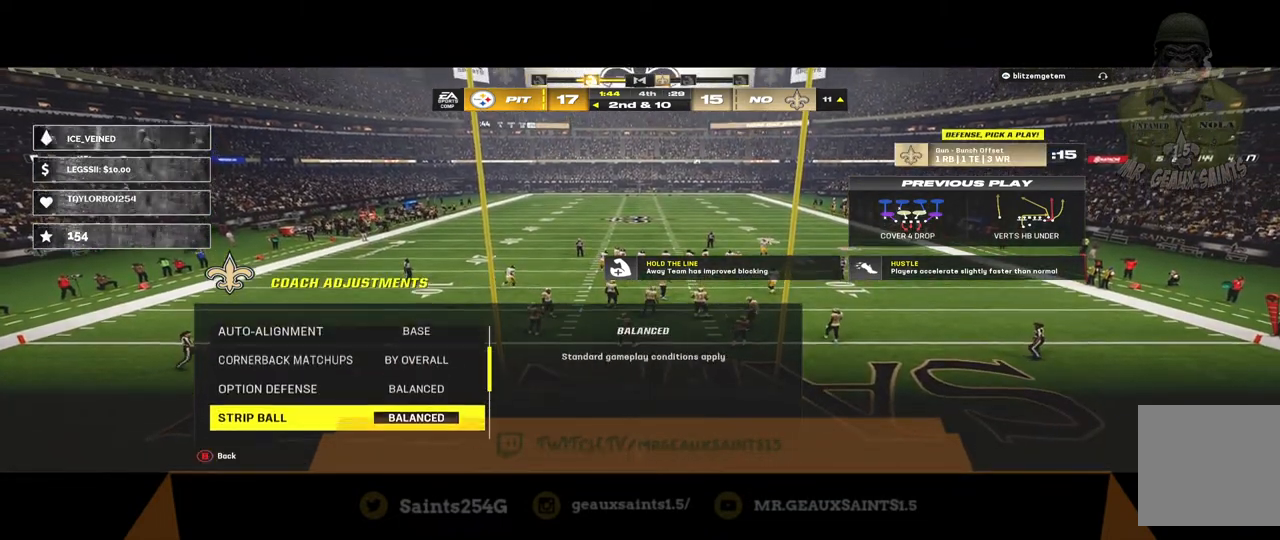
{"buttons": [], "left_stick": "center", "right_stick": "center", "events": [[67, "DPAD_DOWN", "down"], [200, "DPAD_DOWN", "up"], [267, "DPAD_DOWN", "down"], [433, "DPAD_DOWN", "up"]]}
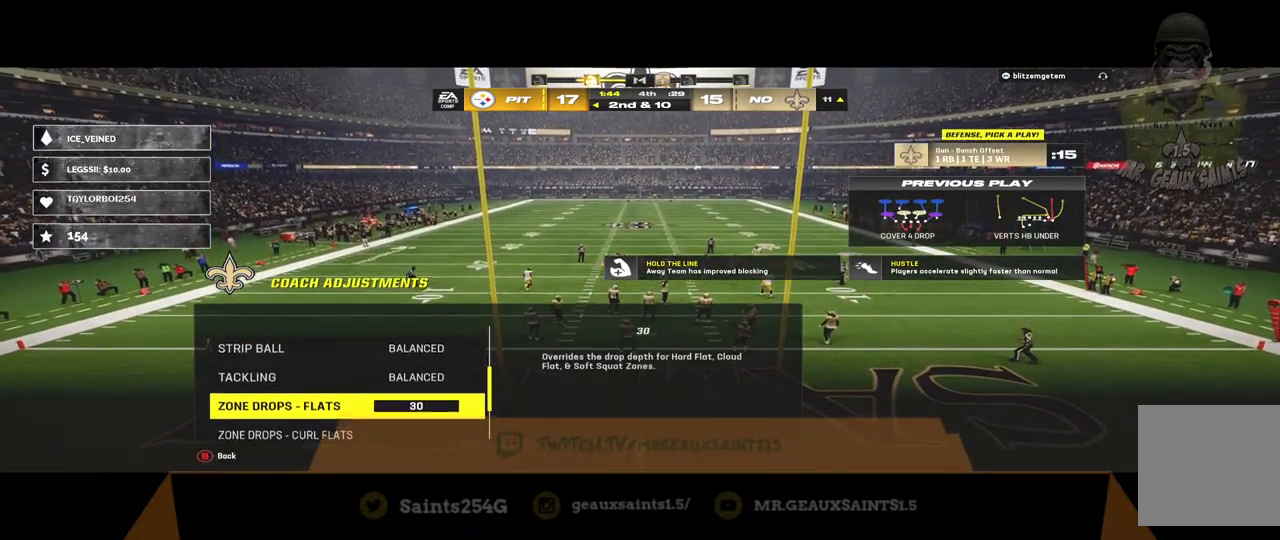
{"buttons": [], "left_stick": "center", "right_stick": "center", "events": [[33, "DPAD_DOWN", "down"], [200, "DPAD_DOWN", "up"]]}
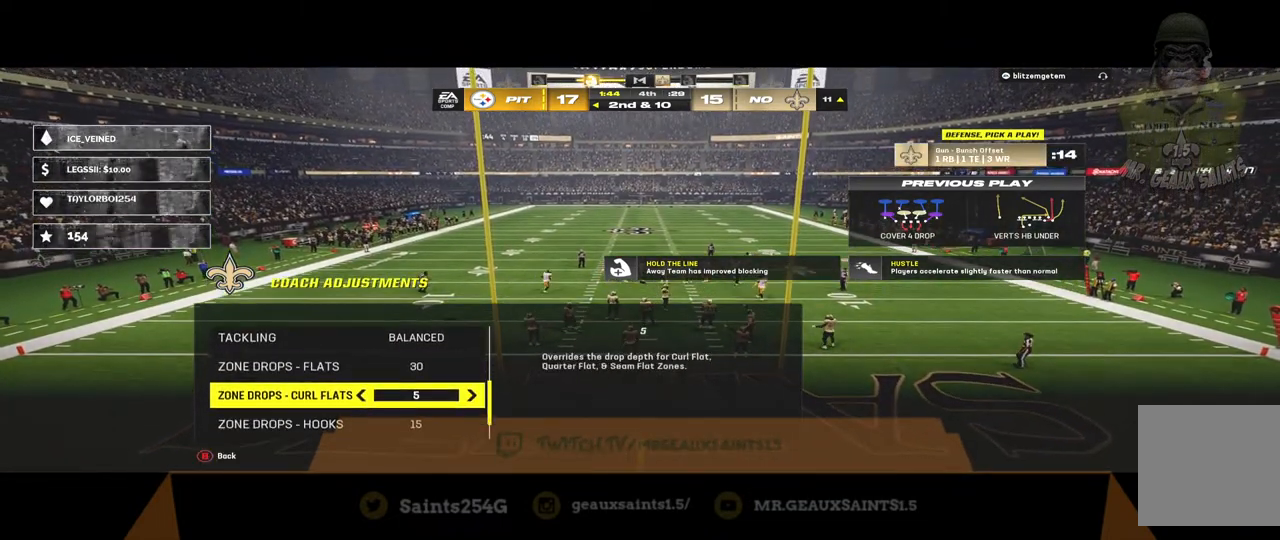
{"buttons": [], "left_stick": "center", "right_stick": "center", "events": [[200, "DPAD_LEFT", "down"], [367, "DPAD_LEFT", "up"]]}
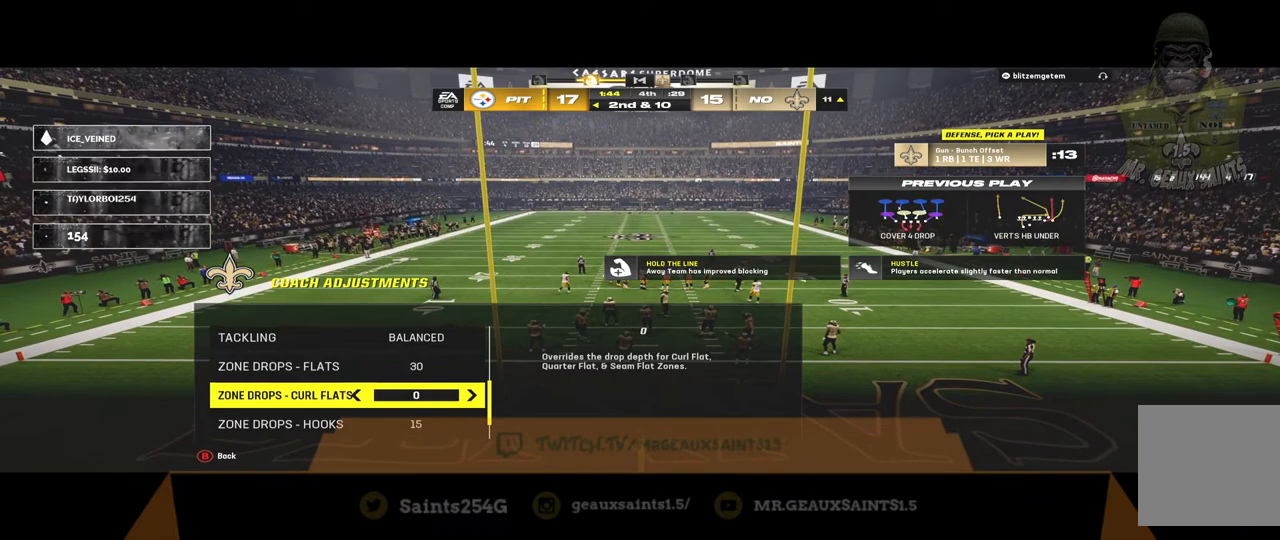
{"buttons": [], "left_stick": "center", "right_stick": "center", "events": [[367, "DPAD_UP", "down"], [467, "DPAD_UP", "up"]]}
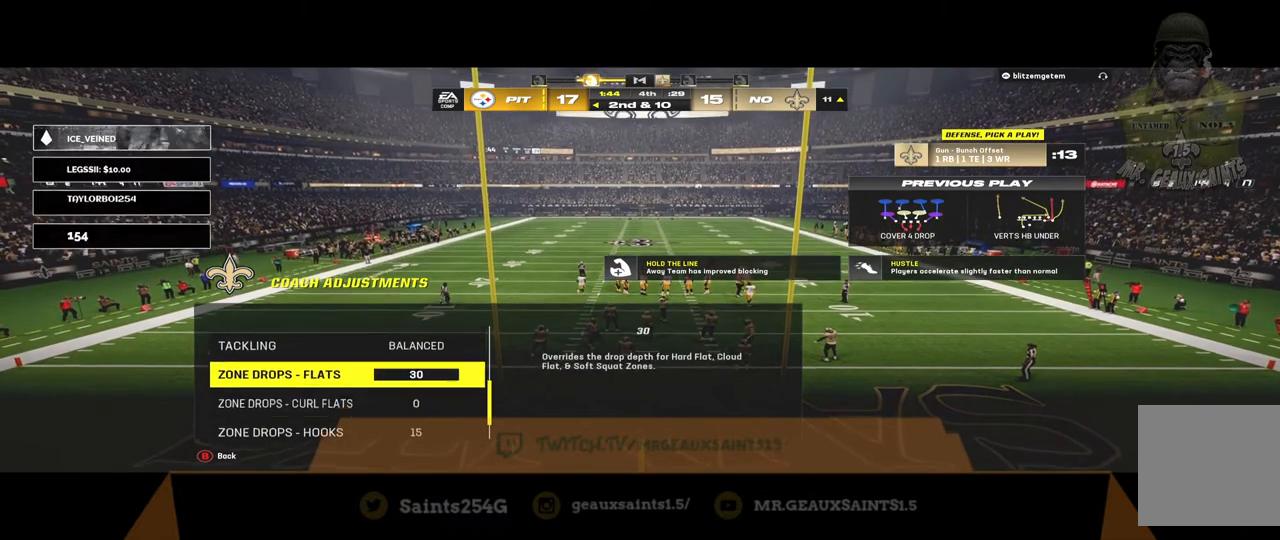
{"buttons": [], "left_stick": "center", "right_stick": "center", "events": [[200, "DPAD_LEFT", "down"], [300, "DPAD_LEFT", "up"], [400, "DPAD_LEFT", "down"], [500, "DPAD_LEFT", "up"]]}
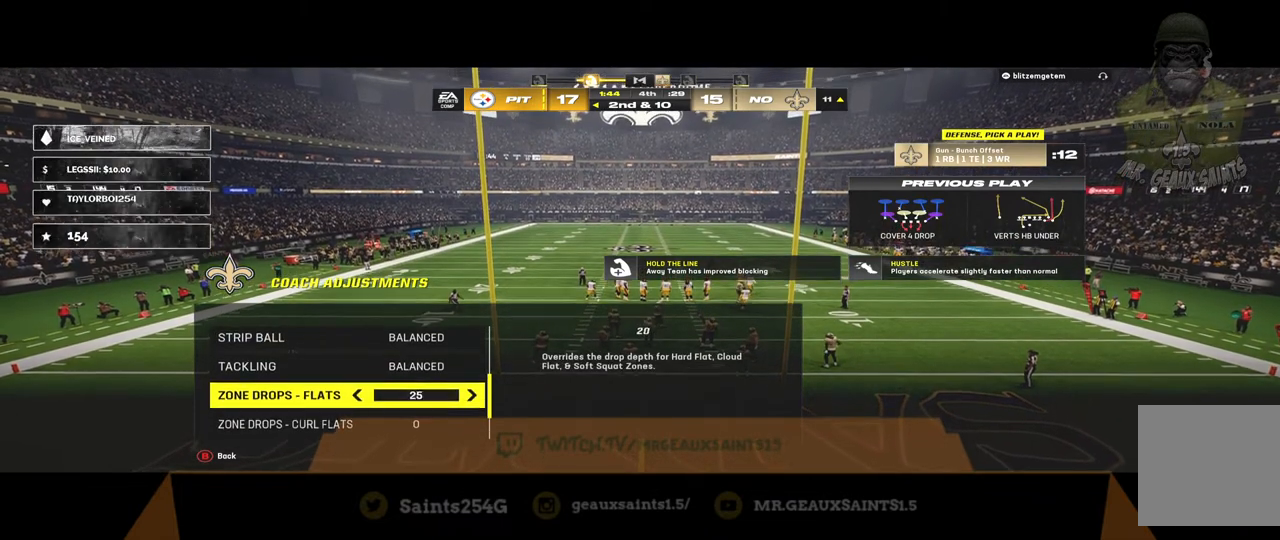
{"buttons": [], "left_stick": "center", "right_stick": "center", "events": [[100, "DPAD_LEFT", "down"], [233, "DPAD_LEFT", "up"], [333, "DPAD_LEFT", "down"], [433, "DPAD_LEFT", "up"]]}
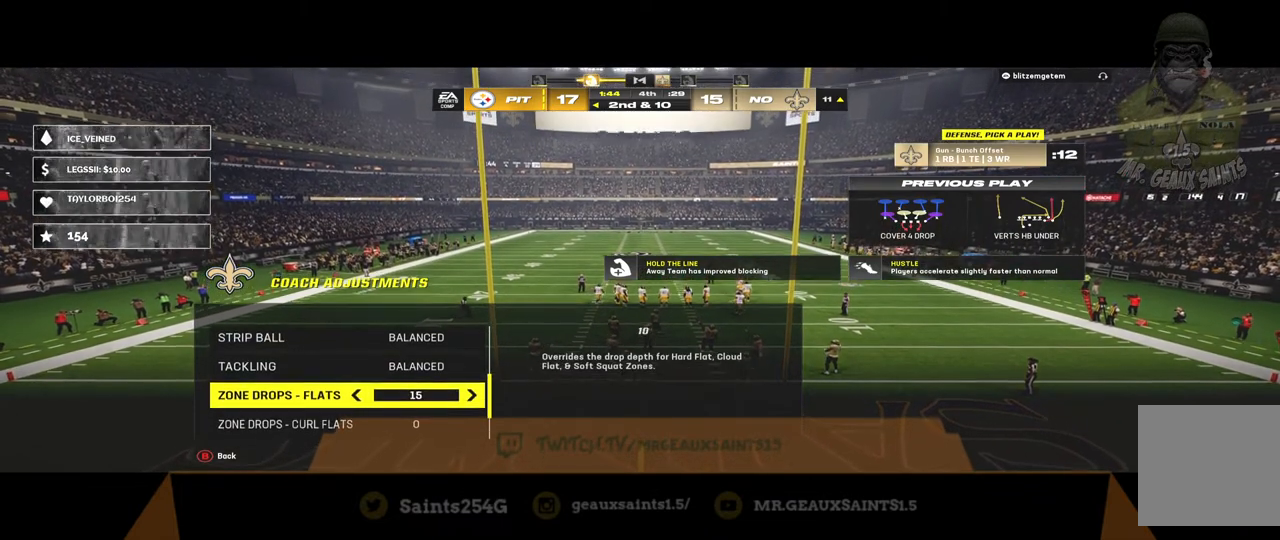
{"buttons": ["DPAD_LEFT"], "left_stick": "center", "right_stick": "center", "events": [[33, "DPAD_LEFT", "down"], [167, "DPAD_LEFT", "up"], [233, "DPAD_LEFT", "down"], [367, "DPAD_LEFT", "up"], [400, "DPAD_LEFT", "down"]]}
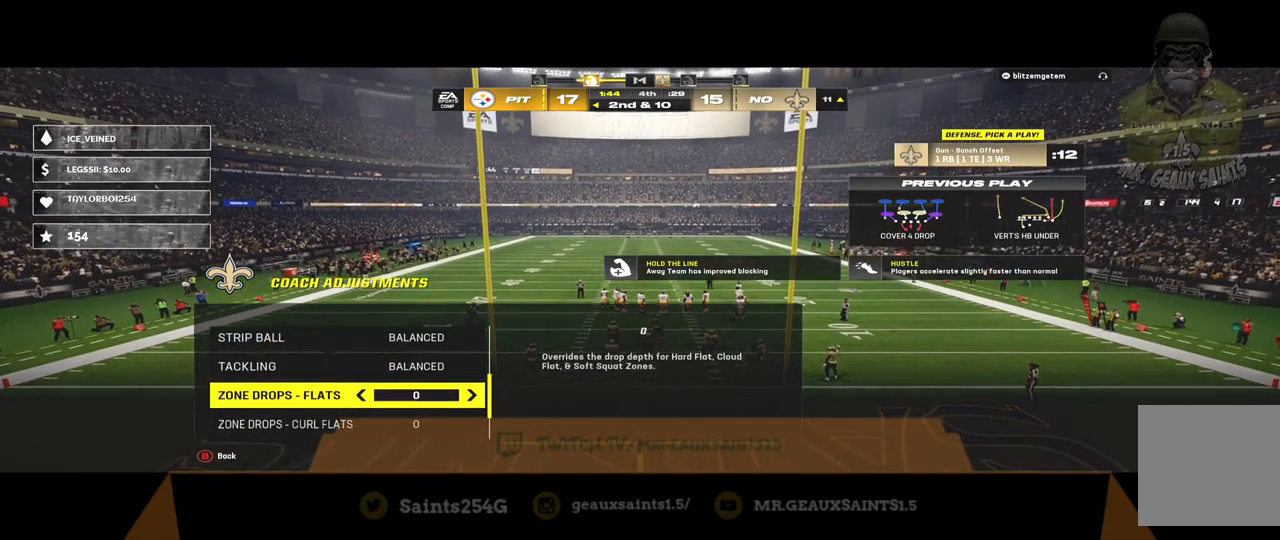
{"buttons": [], "left_stick": "center", "right_stick": "center", "events": [[67, "DPAD_LEFT", "up"]]}
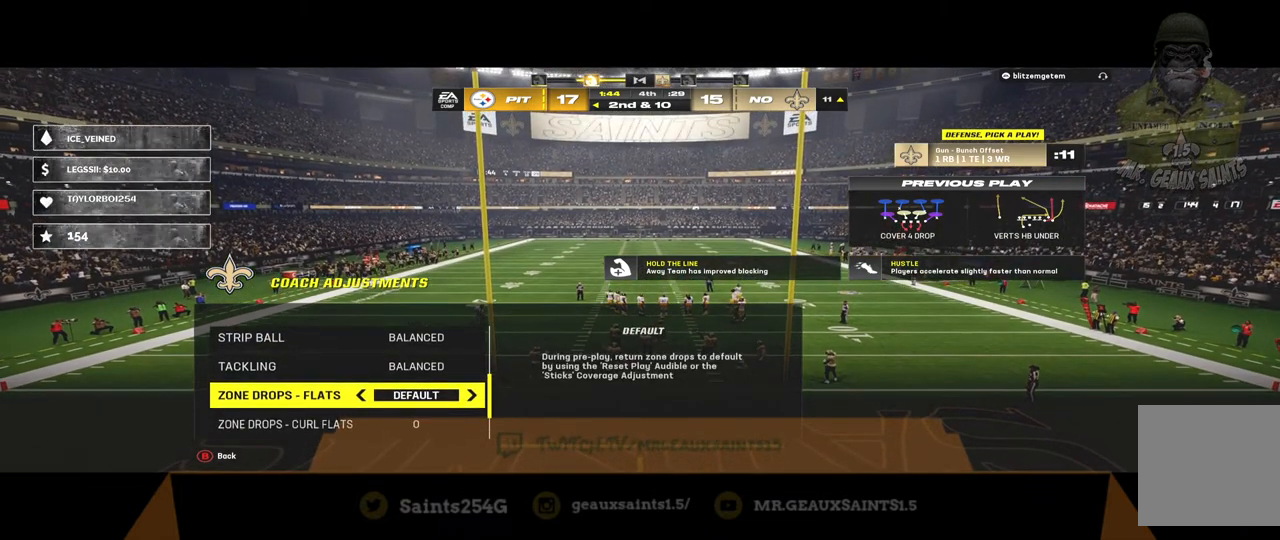
{"buttons": [], "left_stick": "center", "right_stick": "center", "events": [[33, "DPAD_RIGHT", "down"], [200, "DPAD_RIGHT", "up"]]}
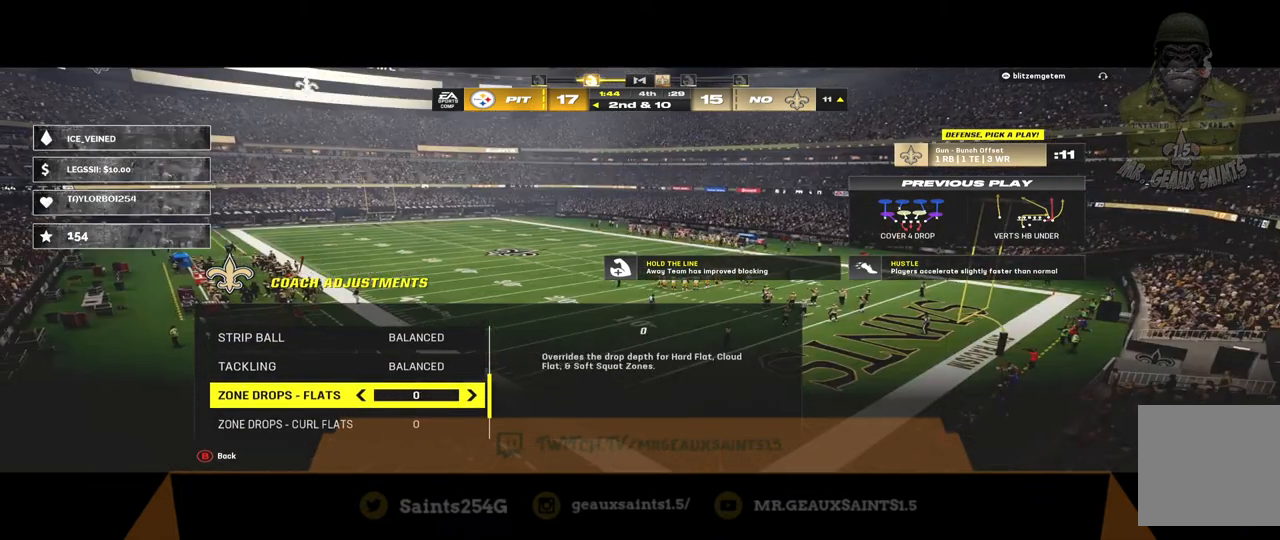
{"buttons": ["B"], "left_stick": "center", "right_stick": "center", "events": [[467, "B", "down"]]}
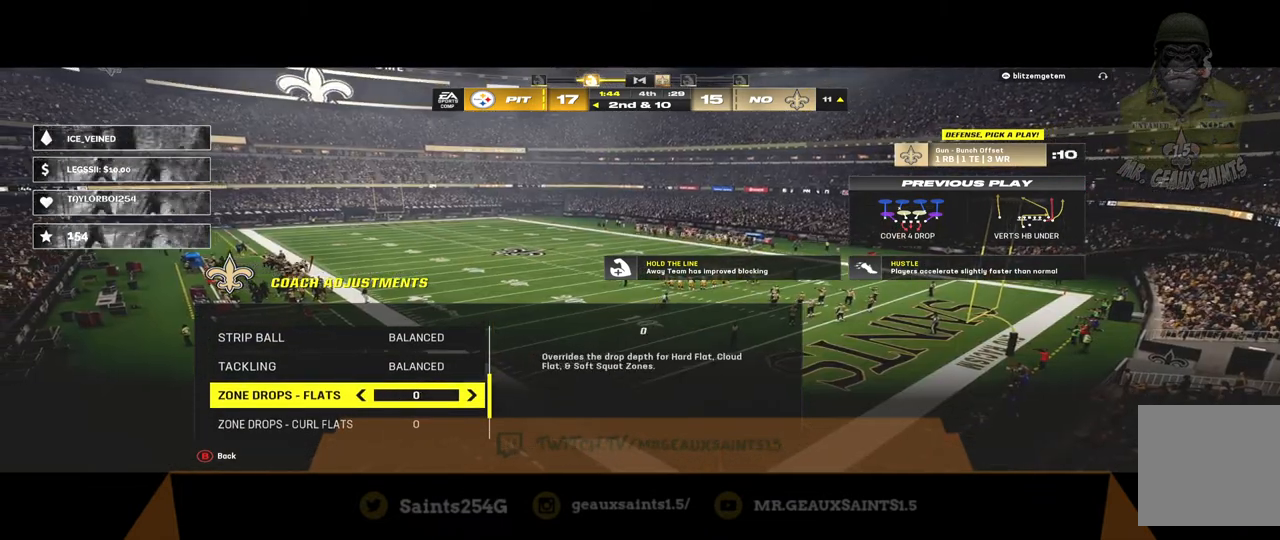
{"buttons": [], "left_stick": "center", "right_stick": "center", "events": [[133, "B", "up"]]}
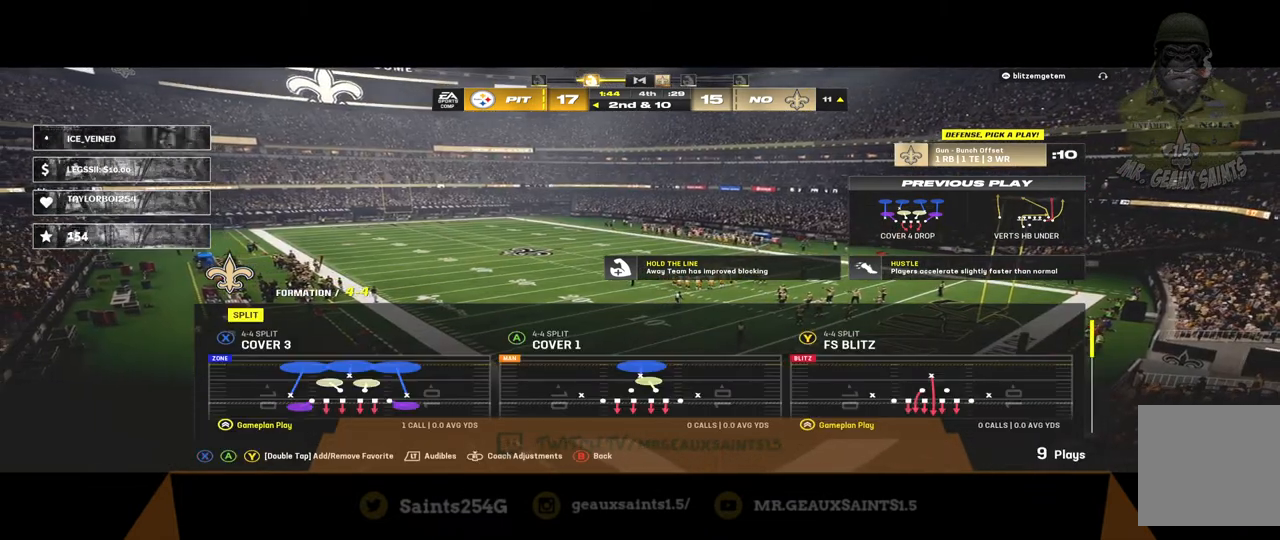
{"buttons": [], "left_stick": "center", "right_stick": "center", "events": []}
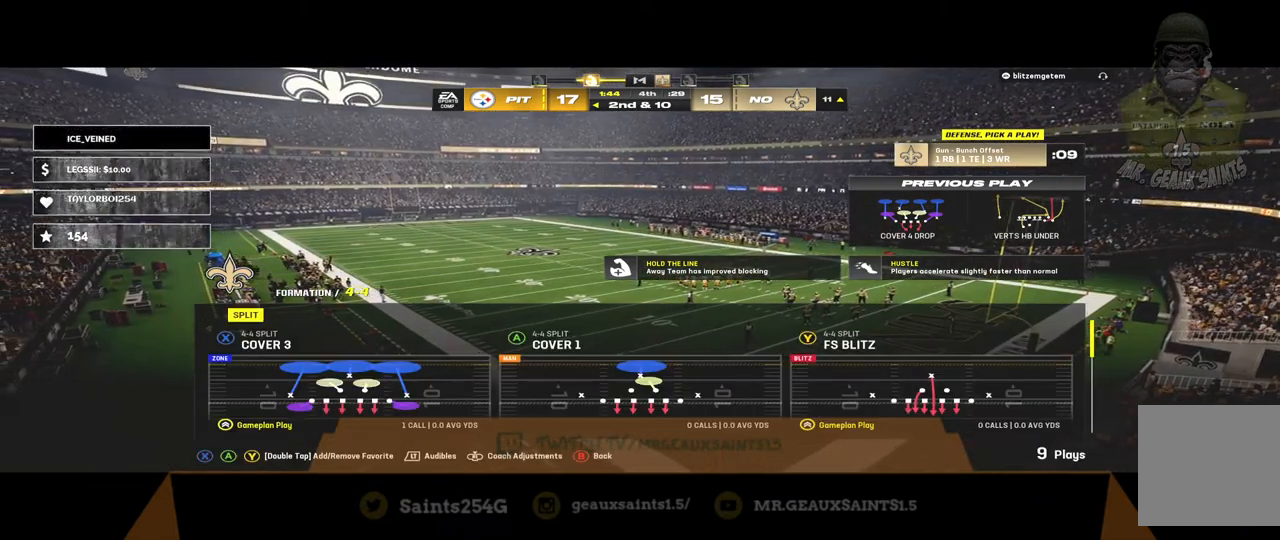
{"buttons": [], "left_stick": "center", "right_stick": "center", "events": []}
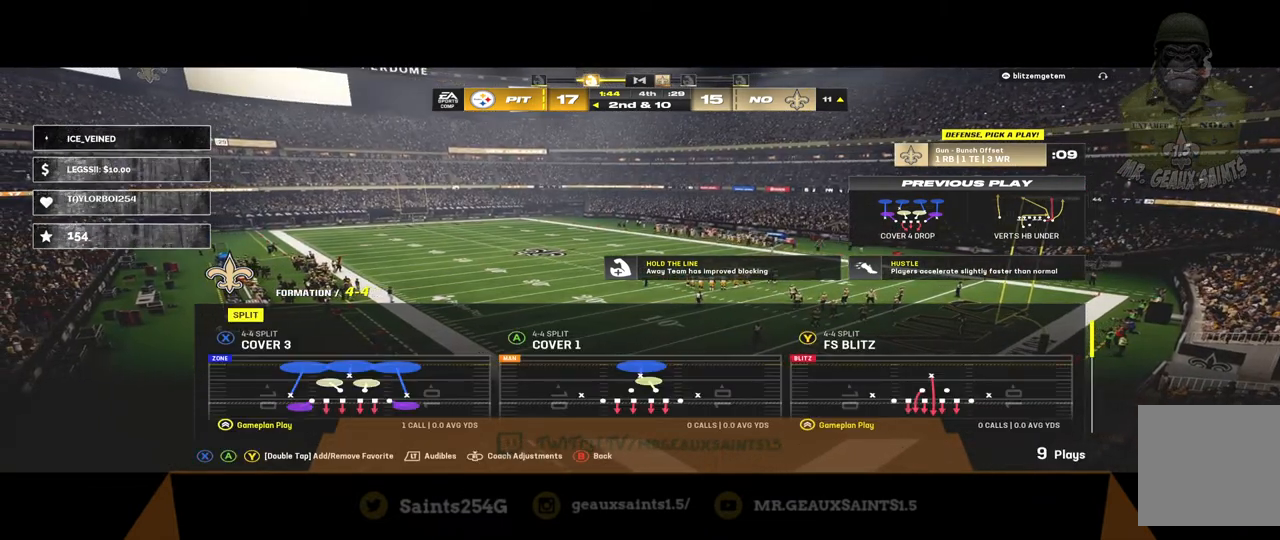
{"buttons": [], "left_stick": "center", "right_stick": "center", "events": [[367, "X", "down"], [467, "X", "up"]]}
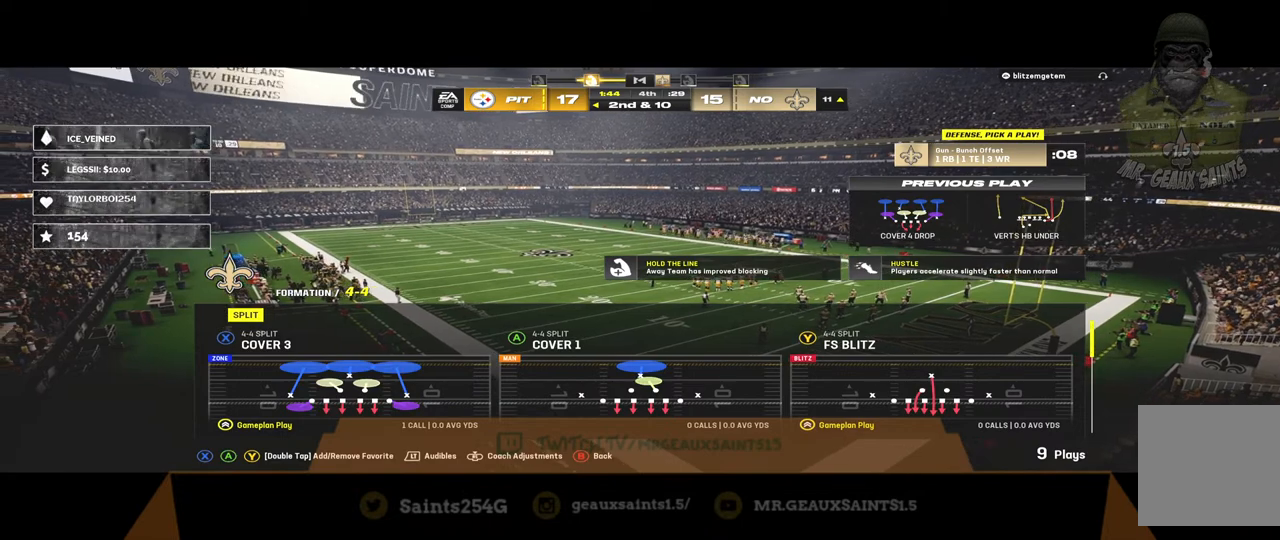
{"buttons": [], "left_stick": "center", "right_stick": "center", "events": []}
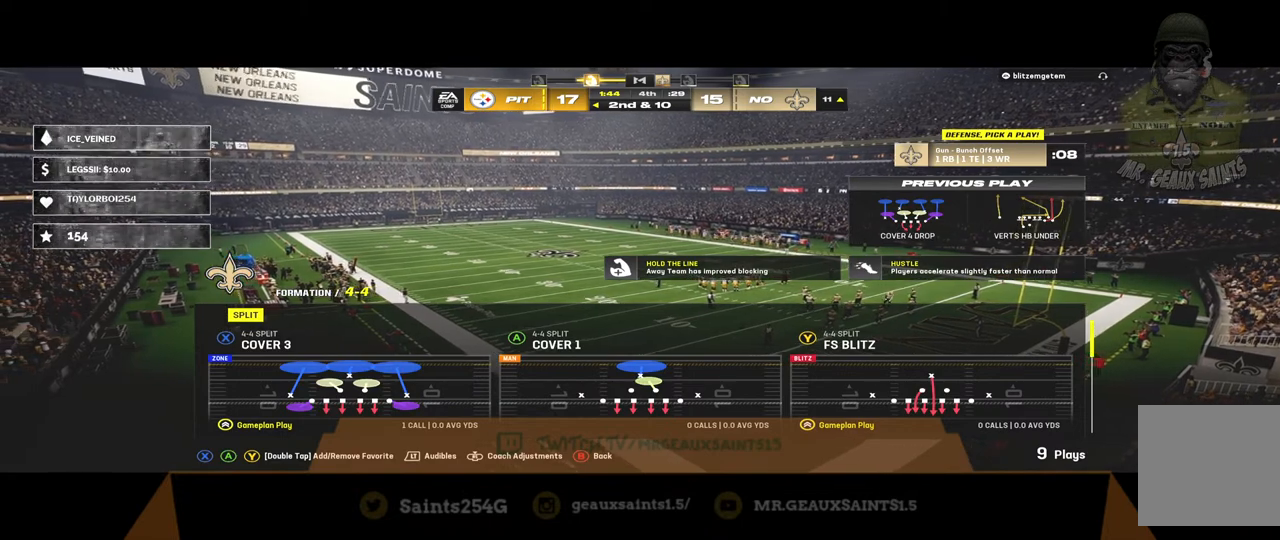
{"buttons": [], "left_stick": "center", "right_stick": "center", "events": []}
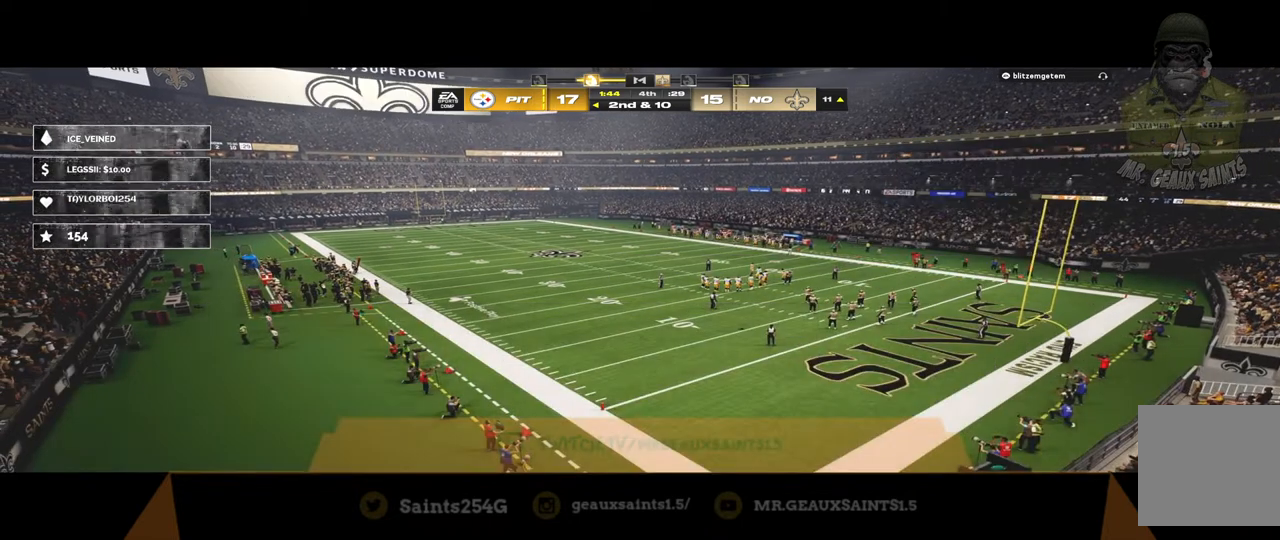
{"buttons": [], "left_stick": "center", "right_stick": "center", "events": []}
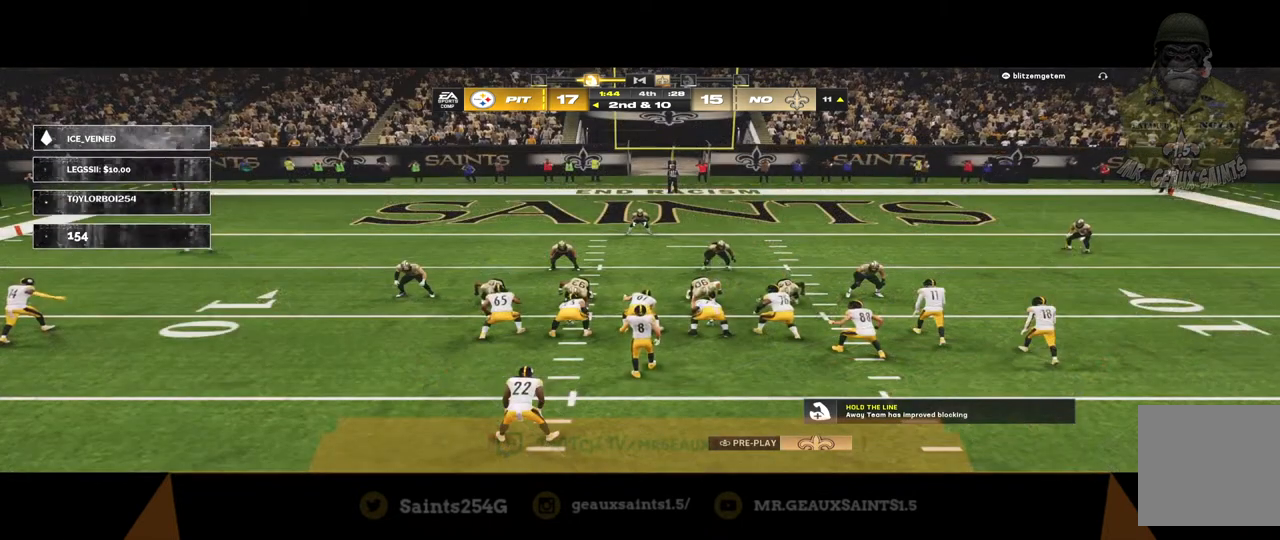
{"buttons": [], "left_stick": "center", "right_stick": "center", "events": []}
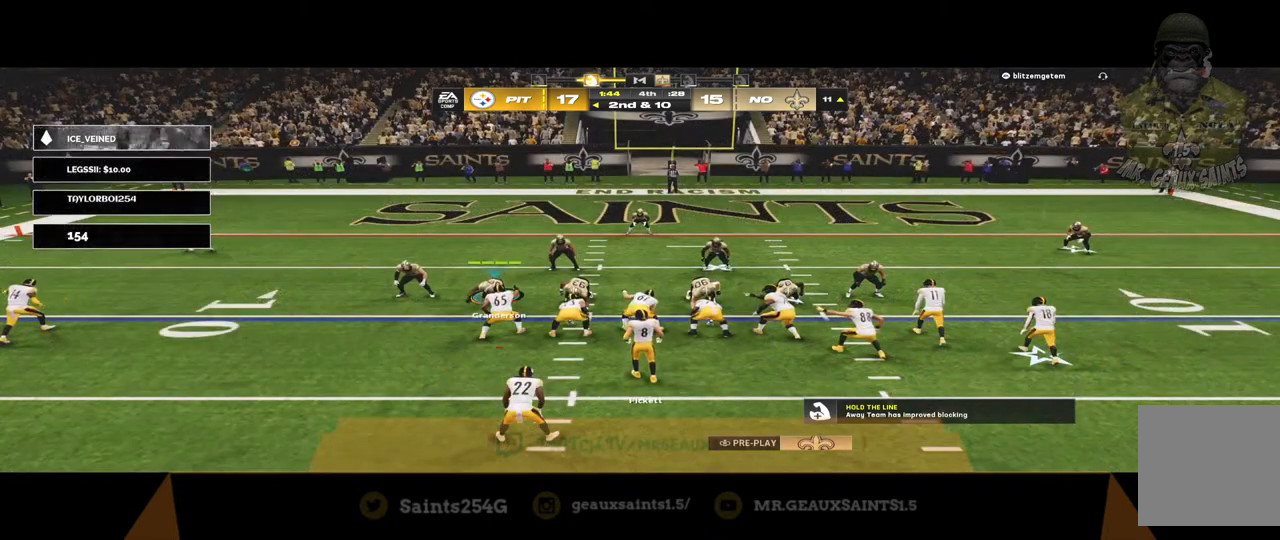
{"buttons": [], "left_stick": "center", "right_stick": "center", "events": []}